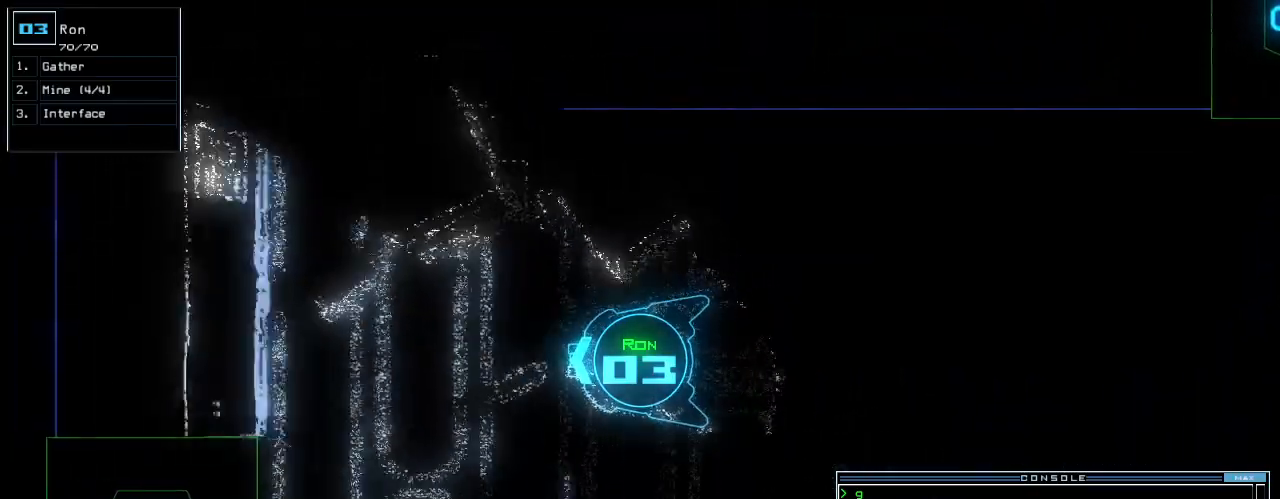
Gameplay with keyboard; each line is a JSON object with the keys held at the frame after it. "events" lists presses ("down") and releases ("up") of ".", "0", "1", "2", "3", "4", "5", "6", "7", "8", "9", "a", "b", "backspace", "c", "caps_lock", "comma", "ctrl_l", "ctrl_r", "d", "down", "e", "equals", "escape", "f", "f5", "g", "h", "i", "j", "k", "l", "left", "m", "minus", "n", "o", "p", "q", "quote", "r", "return", "right", "s", "semicolon", "shift_l", "shift_r", "space", "t", "tab", "tilde", "u", "up", "v", "w", "x", "y" and "z" between this image and that frame as [ms after this image, input, new state], when the widget could be followed in between. No other keys are recorded. Mouse input is not recorded. Not read: other_keys.
{"keys": ["left", "up"]}
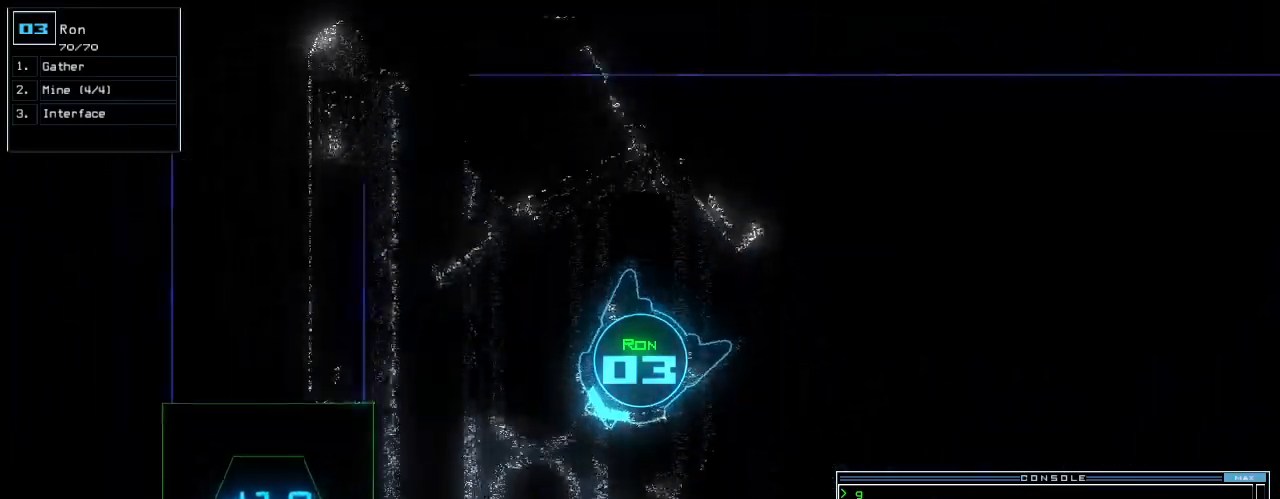
{"keys": ["left", "up"]}
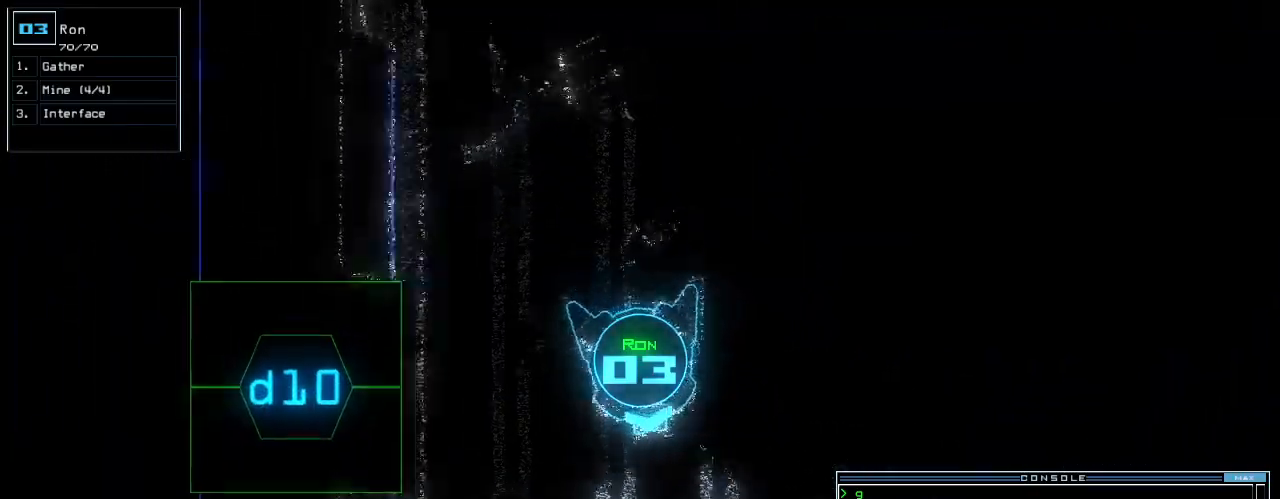
{"keys": ["up"]}
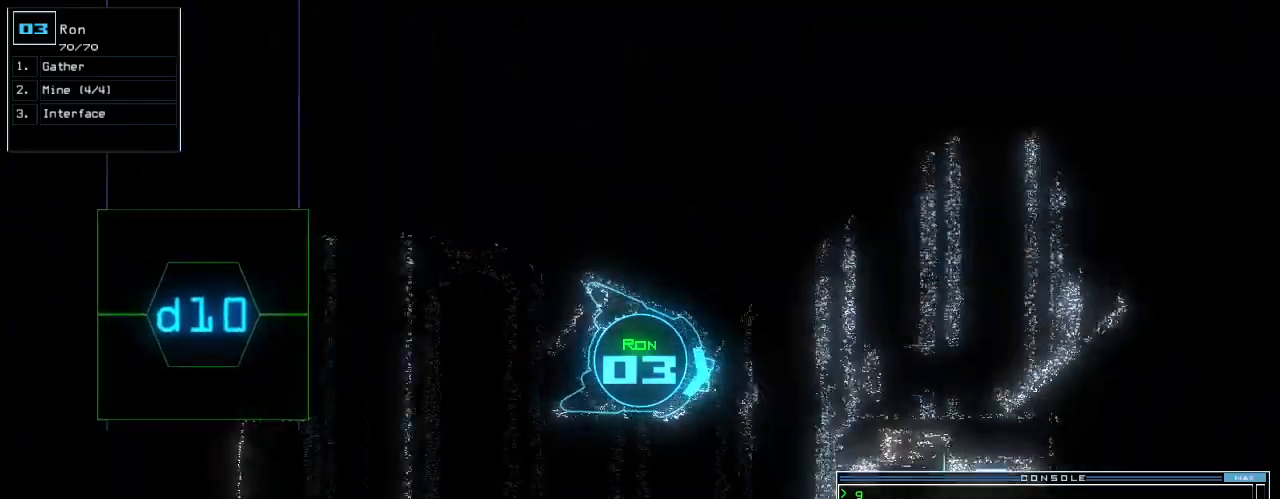
{"keys": ["down", "right"], "events": [[80, "shift_r", "down"], [100, "up", "up"], [220, "escape", "down"], [240, "down", "down"], [320, "escape", "up"], [360, "right", "down"], [440, "shift_r", "up"]]}